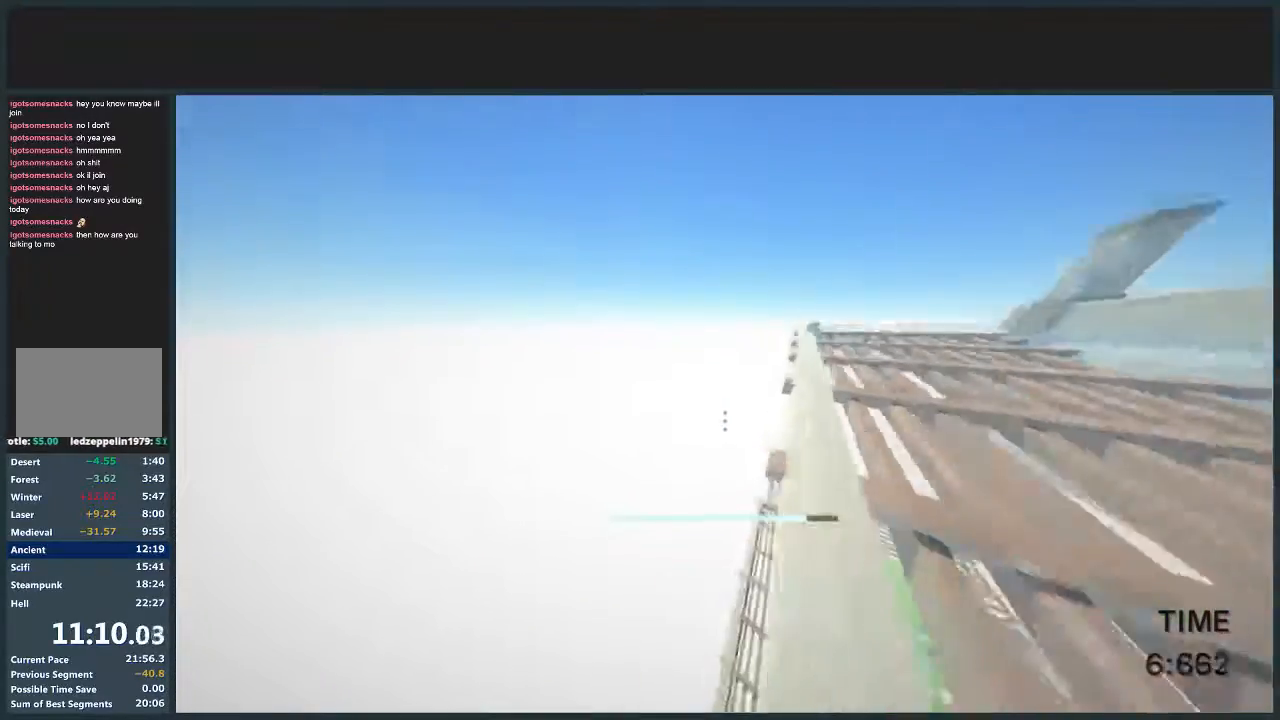
Gameplay with keyboard and mouse; each line is a JSON object with the keys and mouse buttons held at the frame after it. "events" lists presses ("down") and releases ("up") of "a", "d", "jump", "s", "w", "mouse_left" and "mouse_right" between this image and that frame as [ms after this image, input, new state], when the widget could be followed in between. "mouse_left", "mouse_right" = the "left", "right" buttons of the "mouse" list. No other keys are recorded. Mouse movement is not recorded. Key names are as the overlay labels them; some are game actions (e.g. jump) rather than physical keys.
{"keys": ["d", "w"], "mouse": [], "events": [[267, "w", "down"]]}
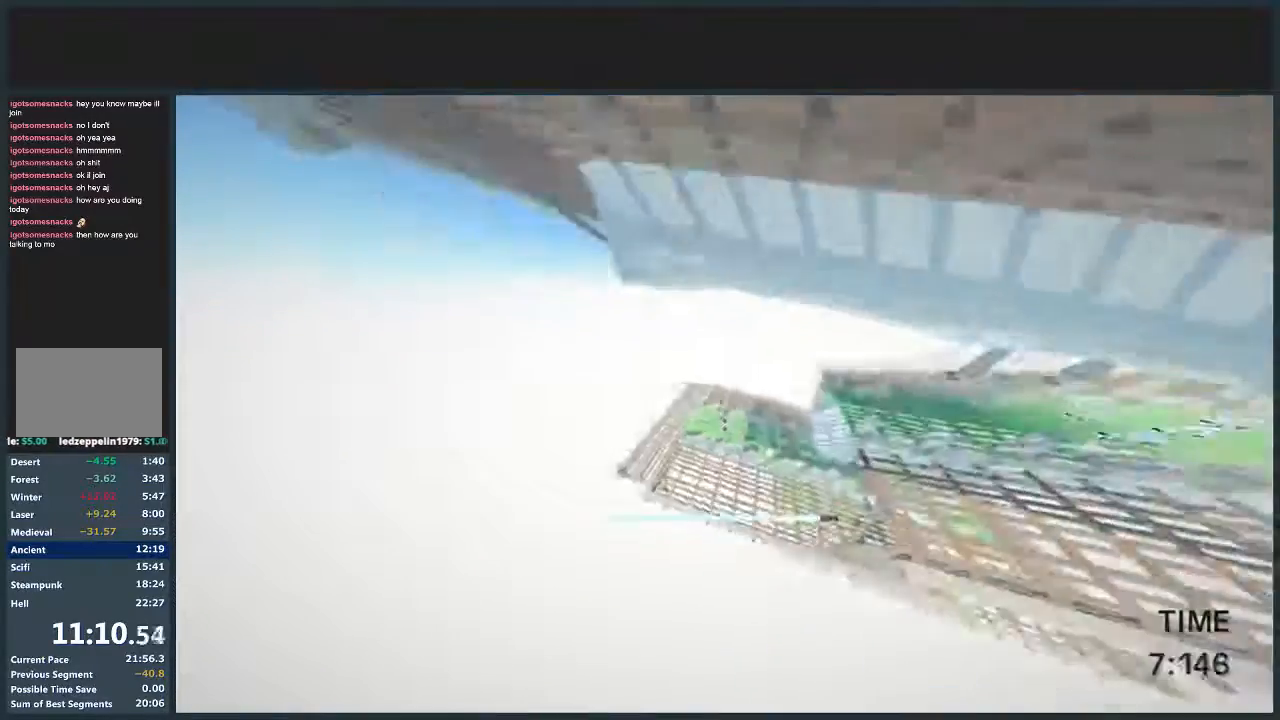
{"keys": ["d", "w"], "mouse": [], "events": []}
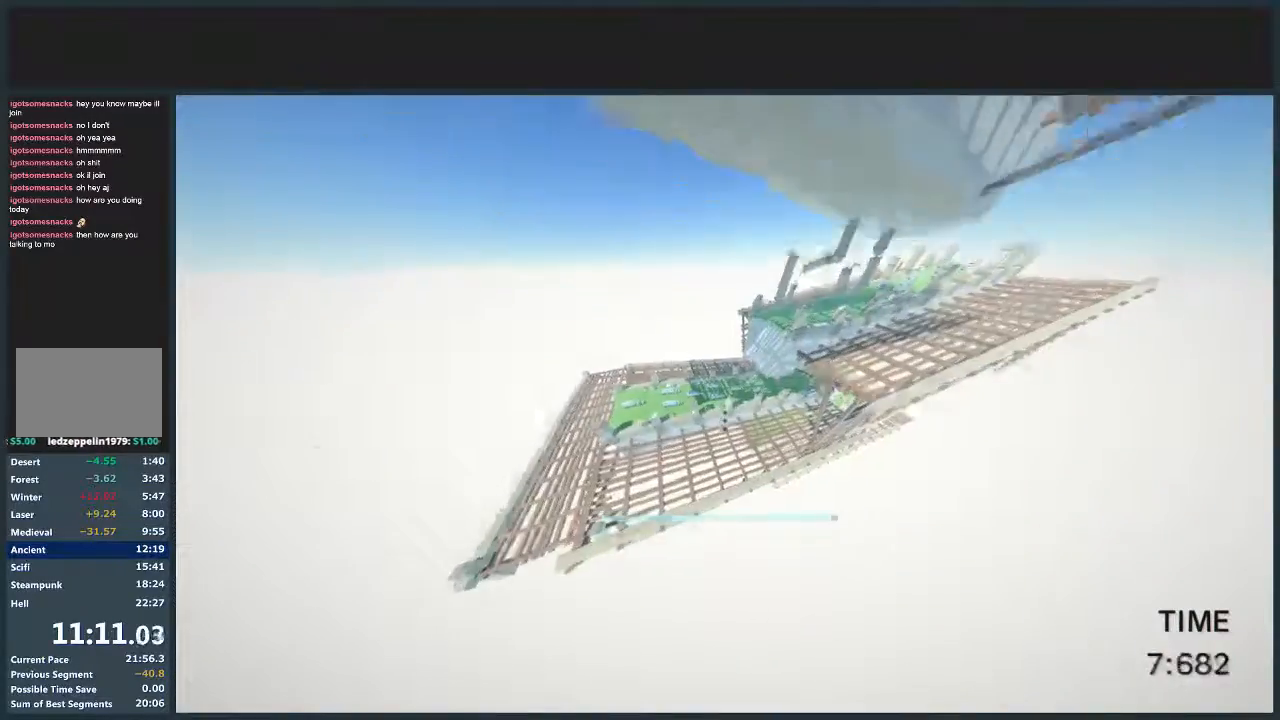
{"keys": ["d"], "mouse": [], "events": [[434, "w", "up"]]}
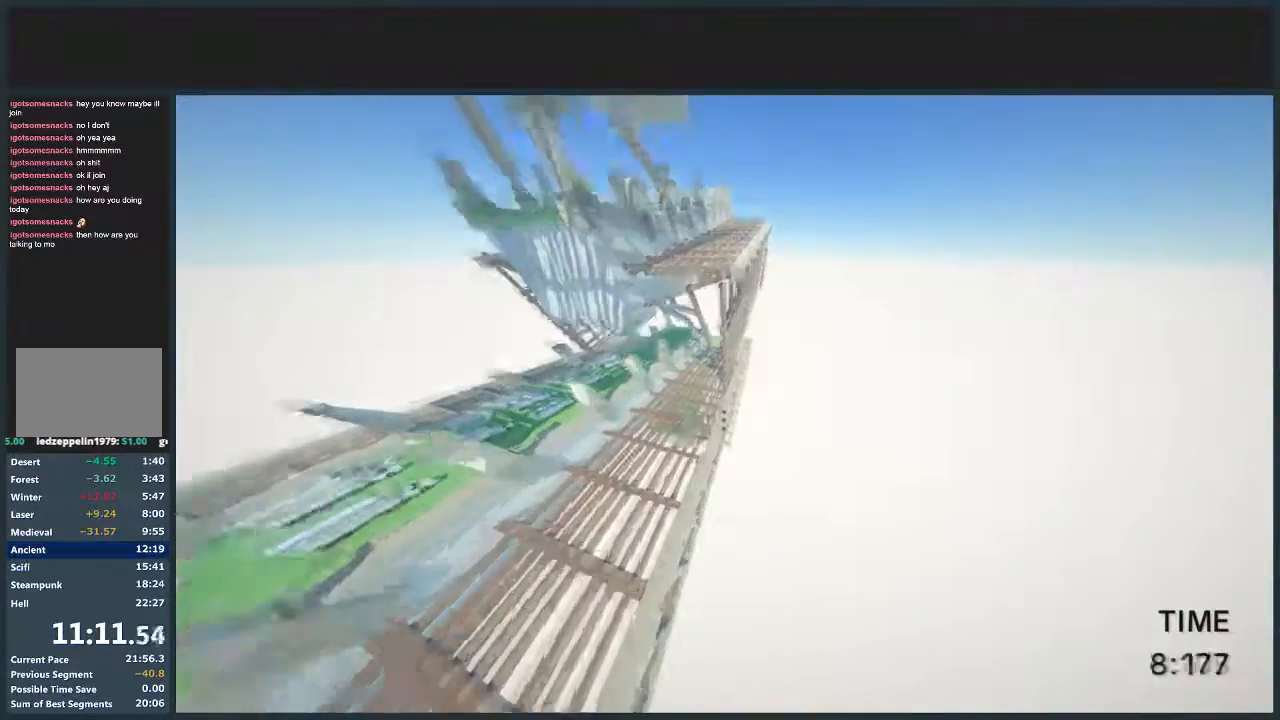
{"keys": ["w"], "mouse": [], "events": [[133, "w", "down"], [267, "d", "up"]]}
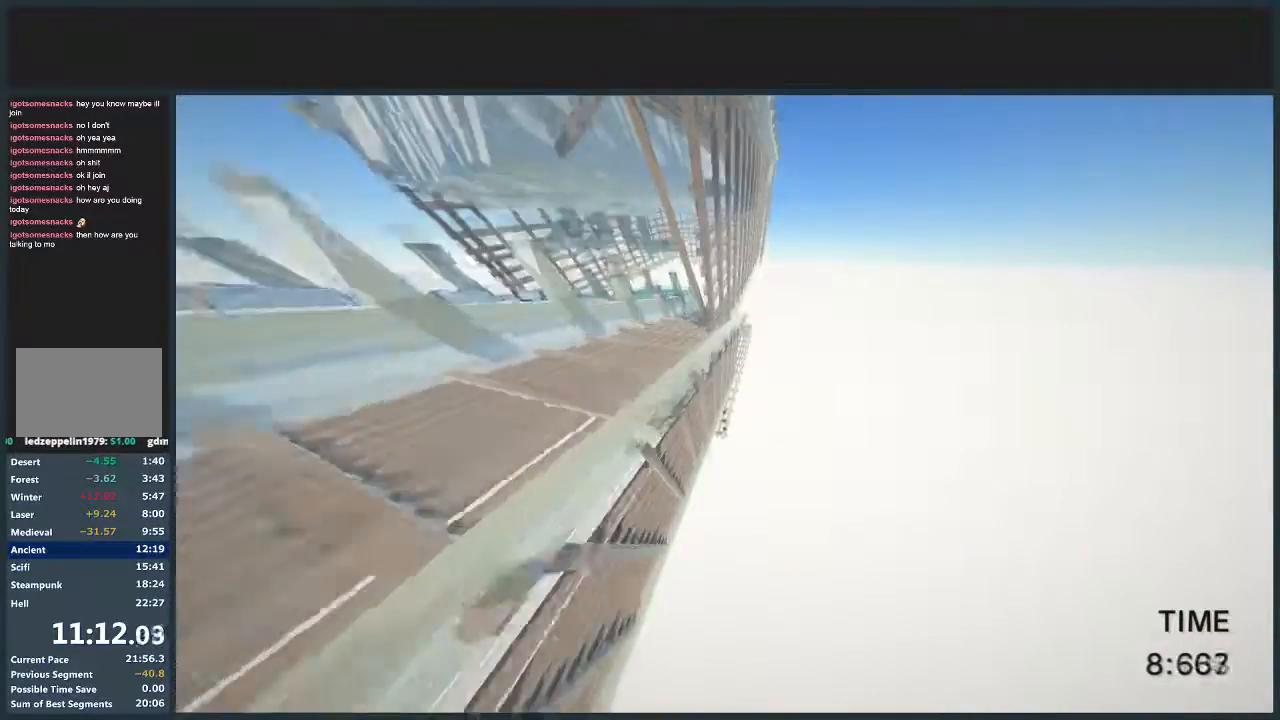
{"keys": ["w"], "mouse": [], "events": [[167, "a", "down"], [434, "a", "up"]]}
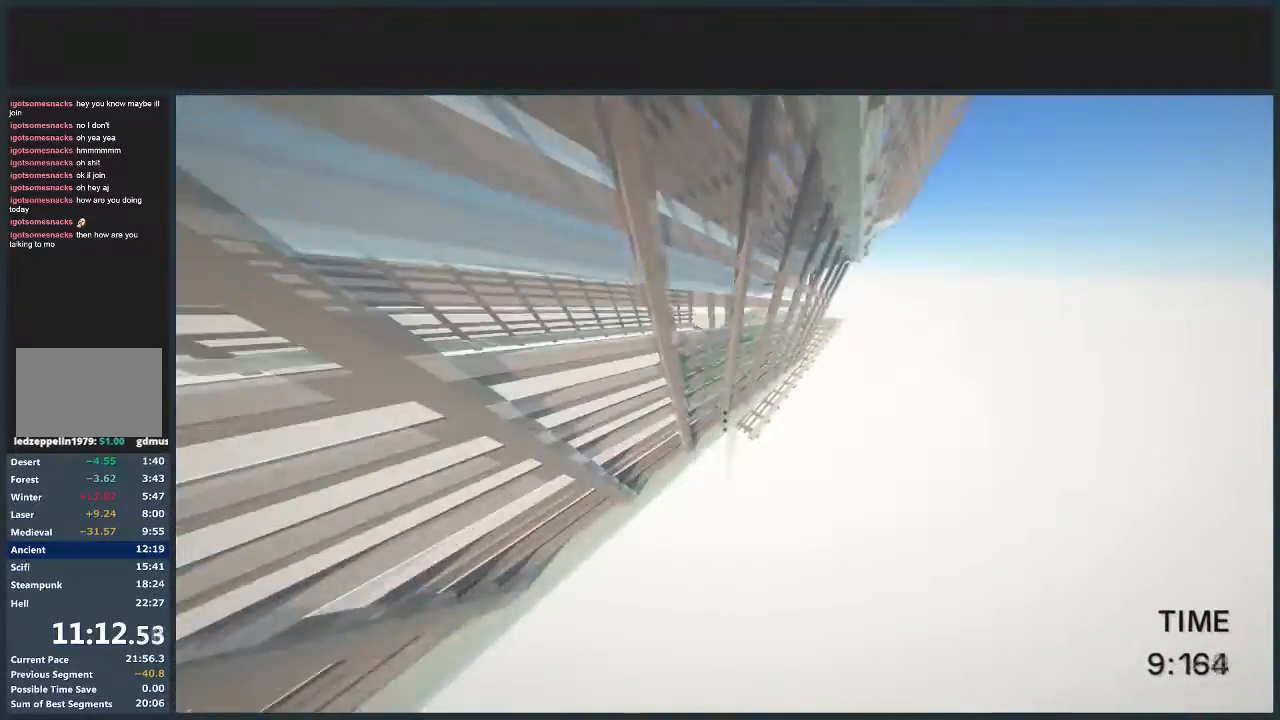
{"keys": ["a", "jump", "w"], "mouse": [], "events": [[400, "a", "down"], [500, "jump", "down"]]}
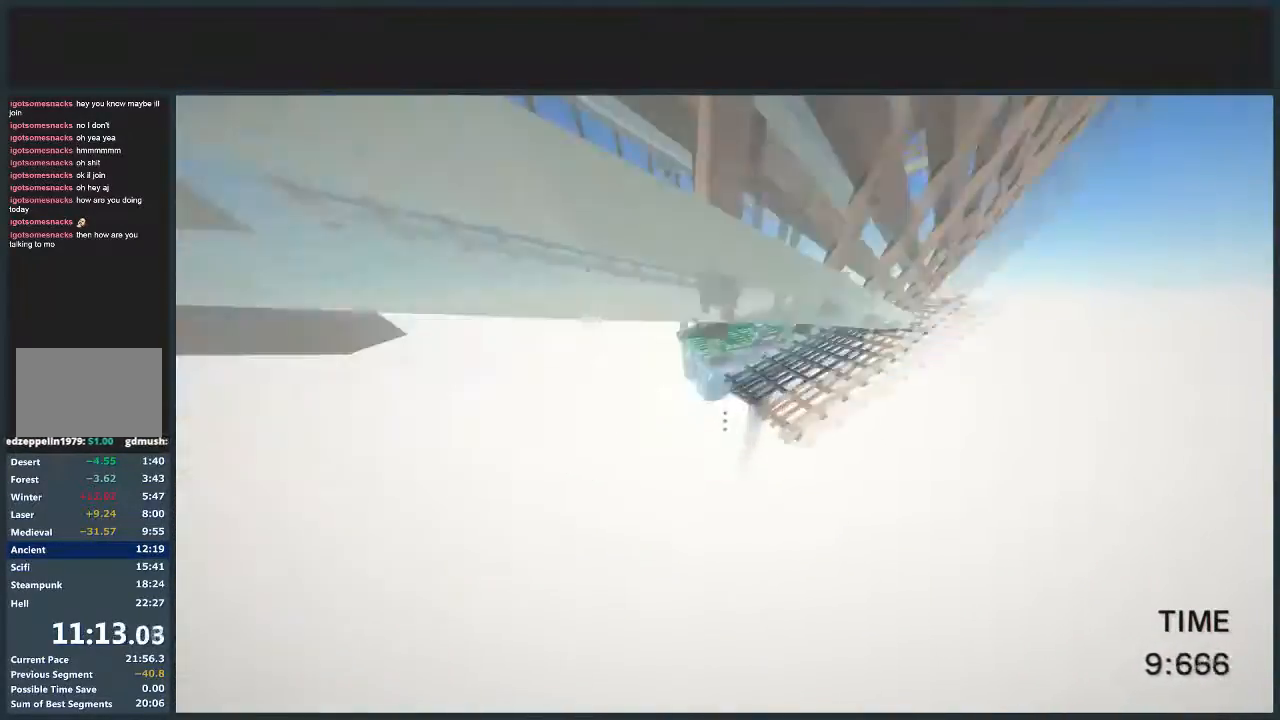
{"keys": ["a", "jump", "w"], "mouse": [], "events": [[100, "mouse_left", "down"], [201, "mouse_left", "up"]]}
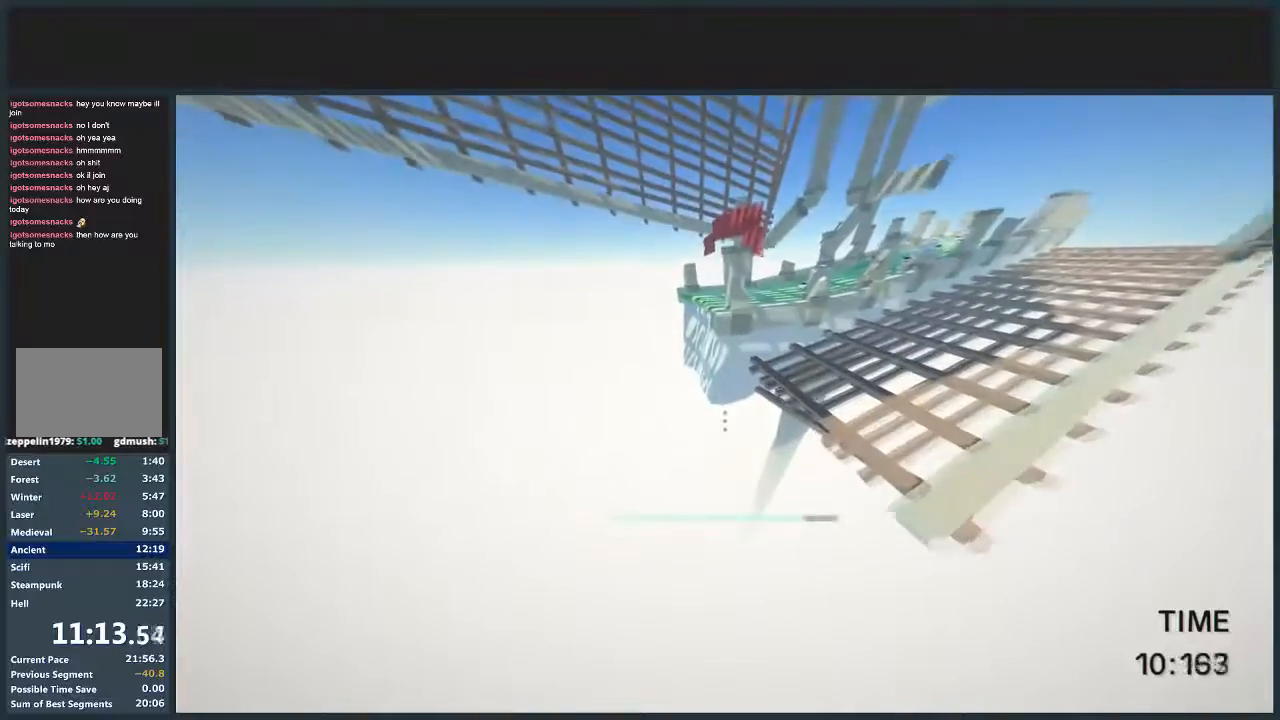
{"keys": ["a", "jump", "w"], "mouse": [], "events": [[100, "mouse_left", "down"], [233, "mouse_left", "up"]]}
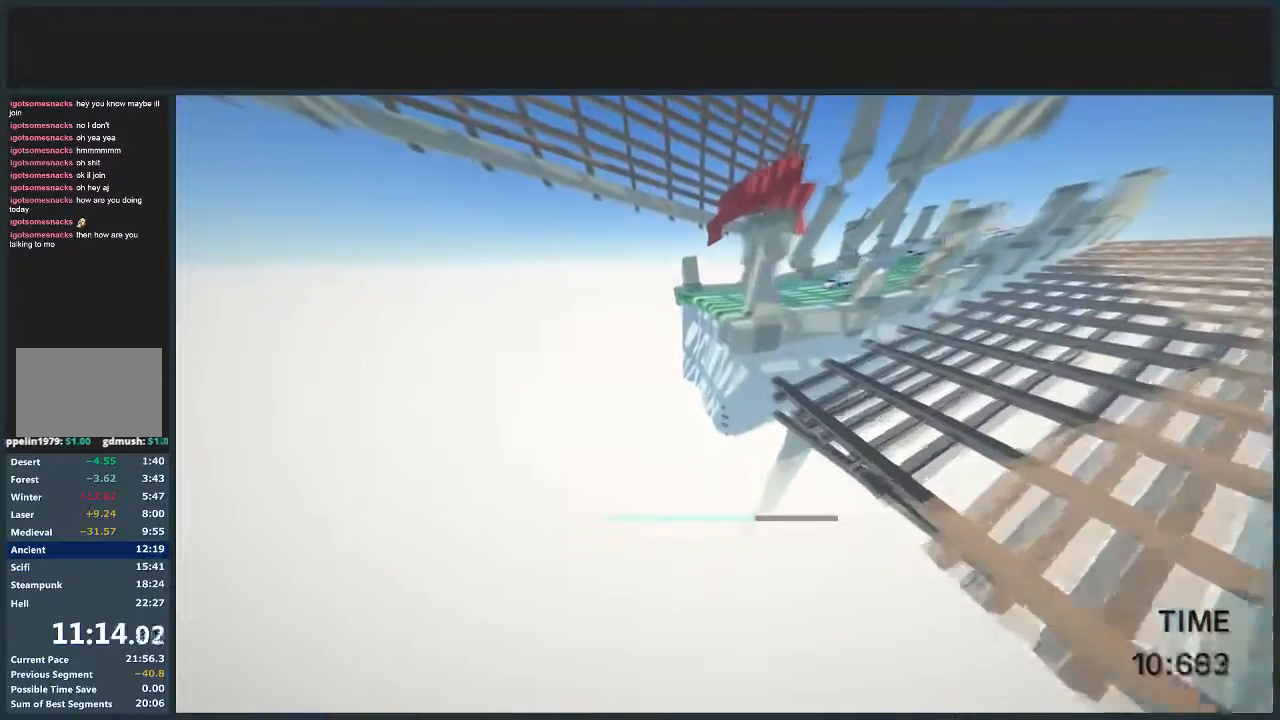
{"keys": ["jump", "w"], "mouse": [], "events": [[34, "mouse_left", "down"], [100, "mouse_left", "up"], [334, "a", "up"]]}
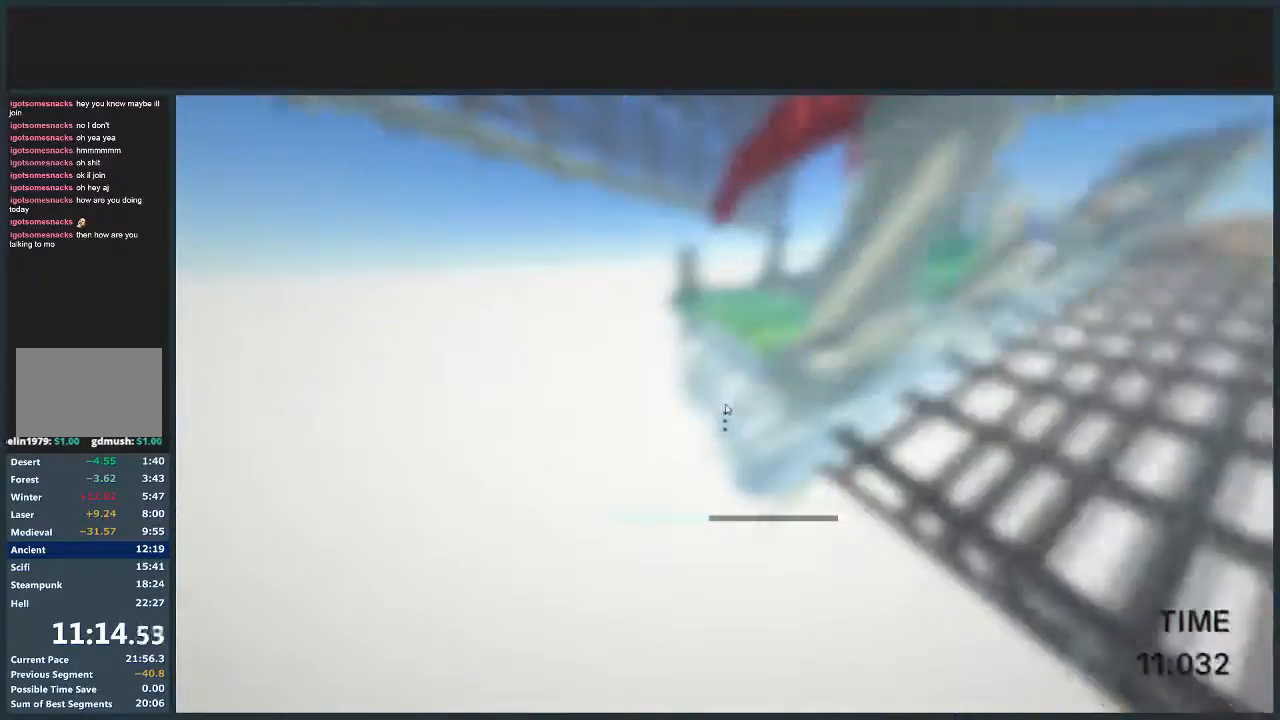
{"keys": [], "mouse": [], "events": [[267, "jump", "up"], [367, "mouse_left", "down"], [367, "w", "up"], [500, "mouse_left", "up"]]}
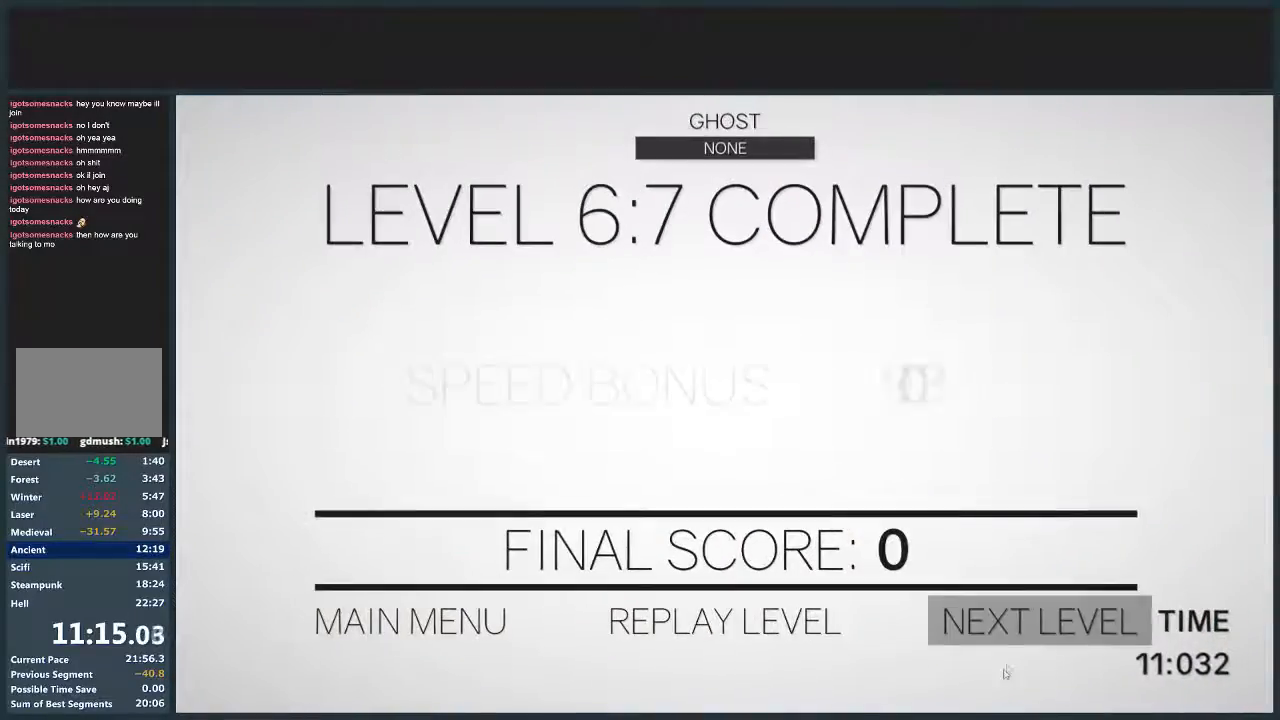
{"keys": ["d", "w"], "mouse": [], "events": [[134, "mouse_left", "down"], [201, "d", "down"], [201, "w", "down"], [234, "mouse_left", "up"]]}
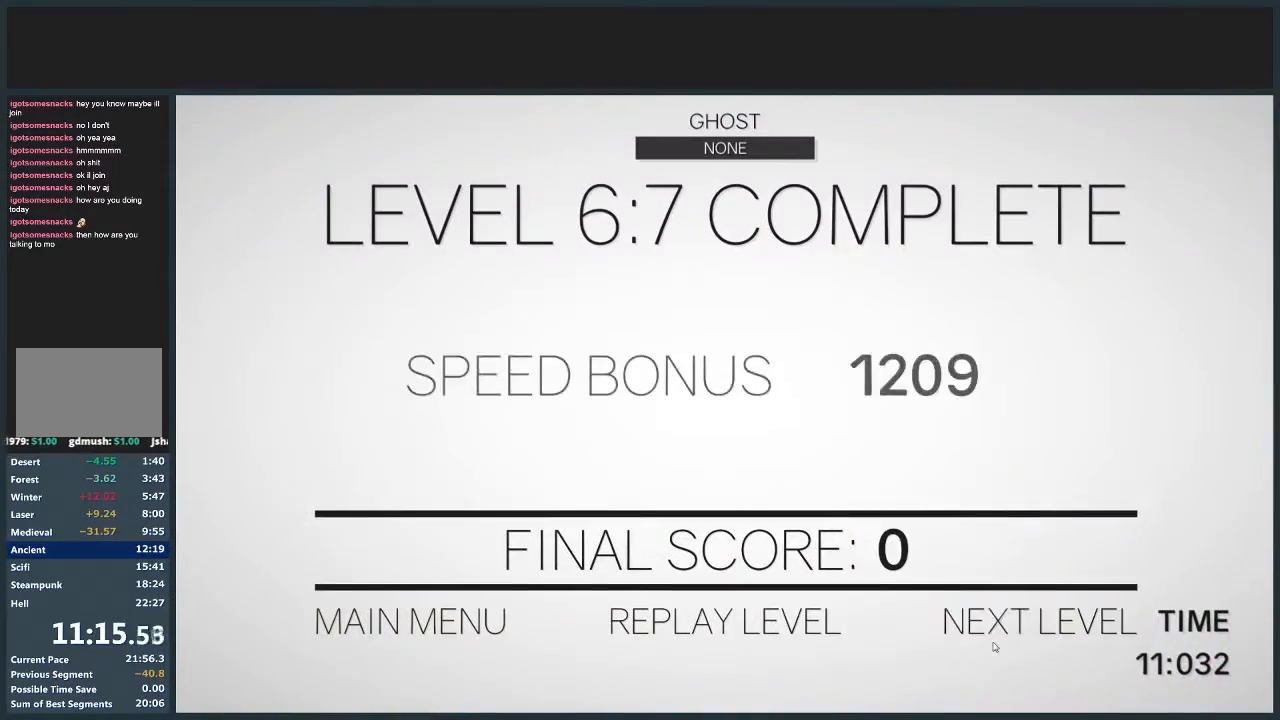
{"keys": ["d", "w"], "mouse": [], "events": []}
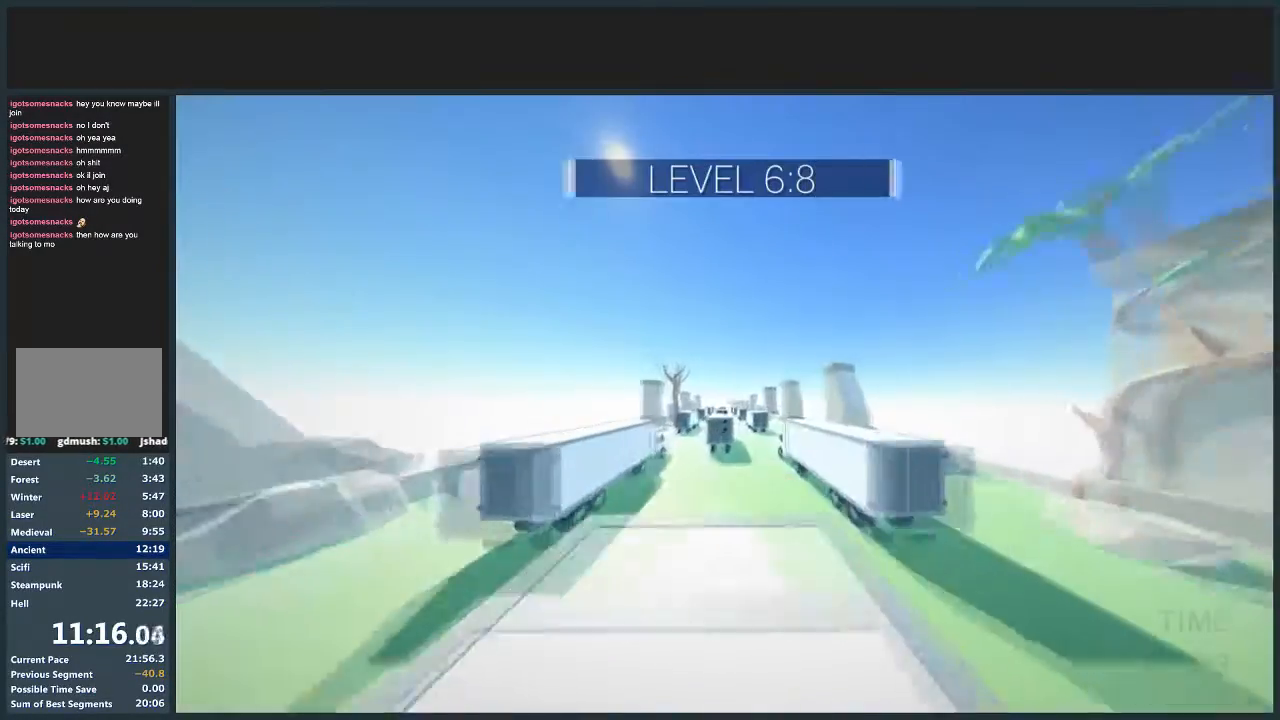
{"keys": ["a", "jump", "w"], "mouse": [], "events": [[134, "jump", "down"], [301, "d", "up"], [401, "a", "down"]]}
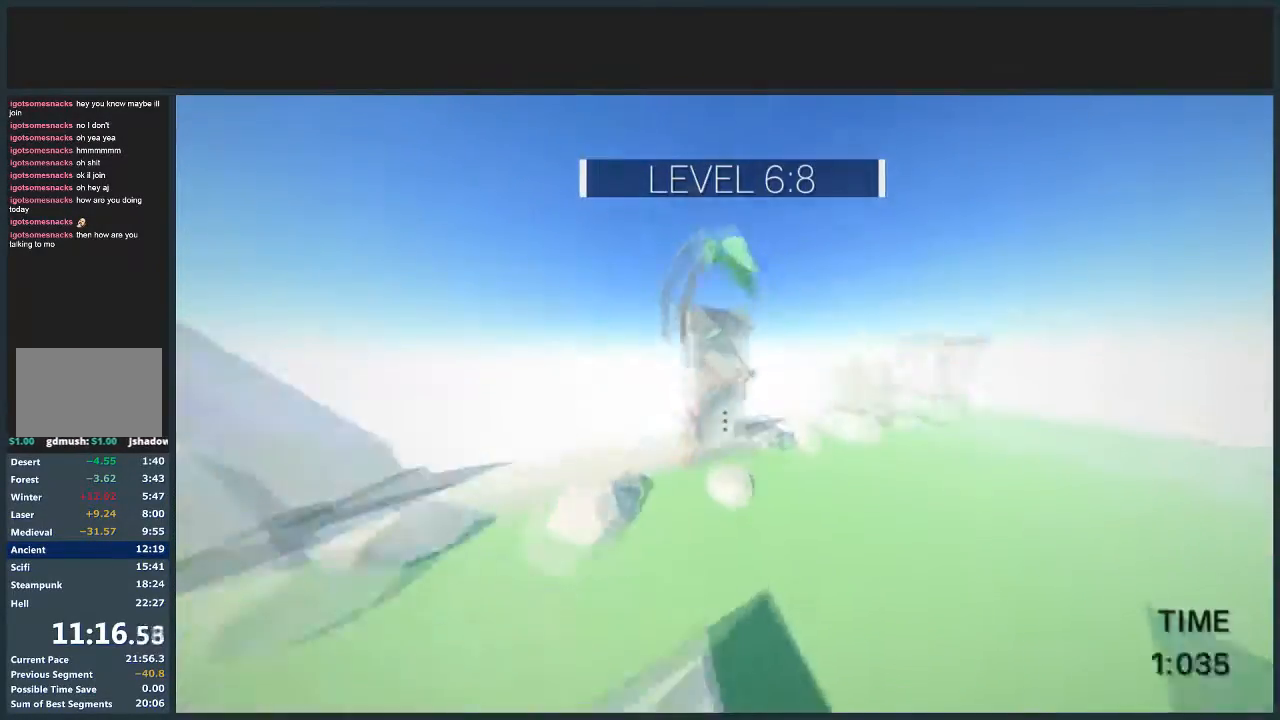
{"keys": ["d", "jump", "w"], "mouse": [], "events": [[133, "w", "up"], [200, "a", "up"], [333, "mouse_left", "down"], [367, "w", "down"], [434, "d", "down"], [434, "mouse_left", "up"]]}
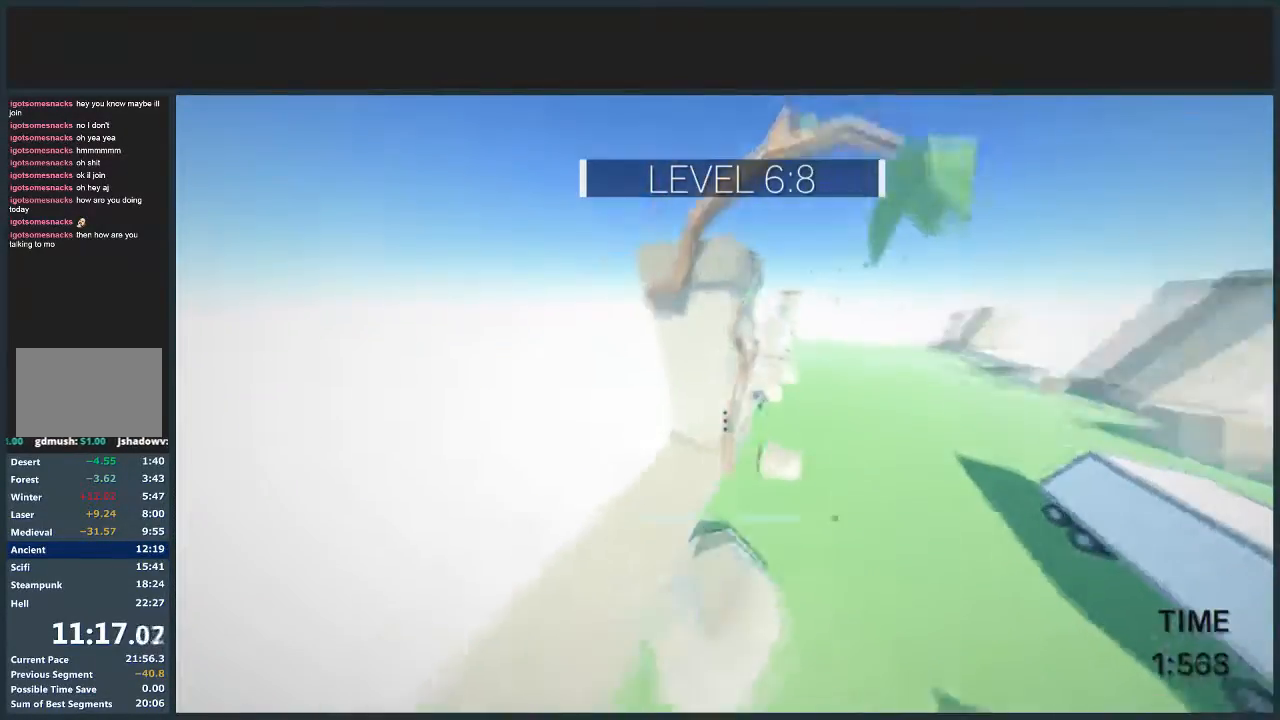
{"keys": ["a", "jump", "w"], "mouse": [], "events": [[67, "d", "up"], [267, "d", "down"], [301, "mouse_right", "down"], [401, "a", "down"], [434, "d", "up"], [434, "mouse_right", "up"]]}
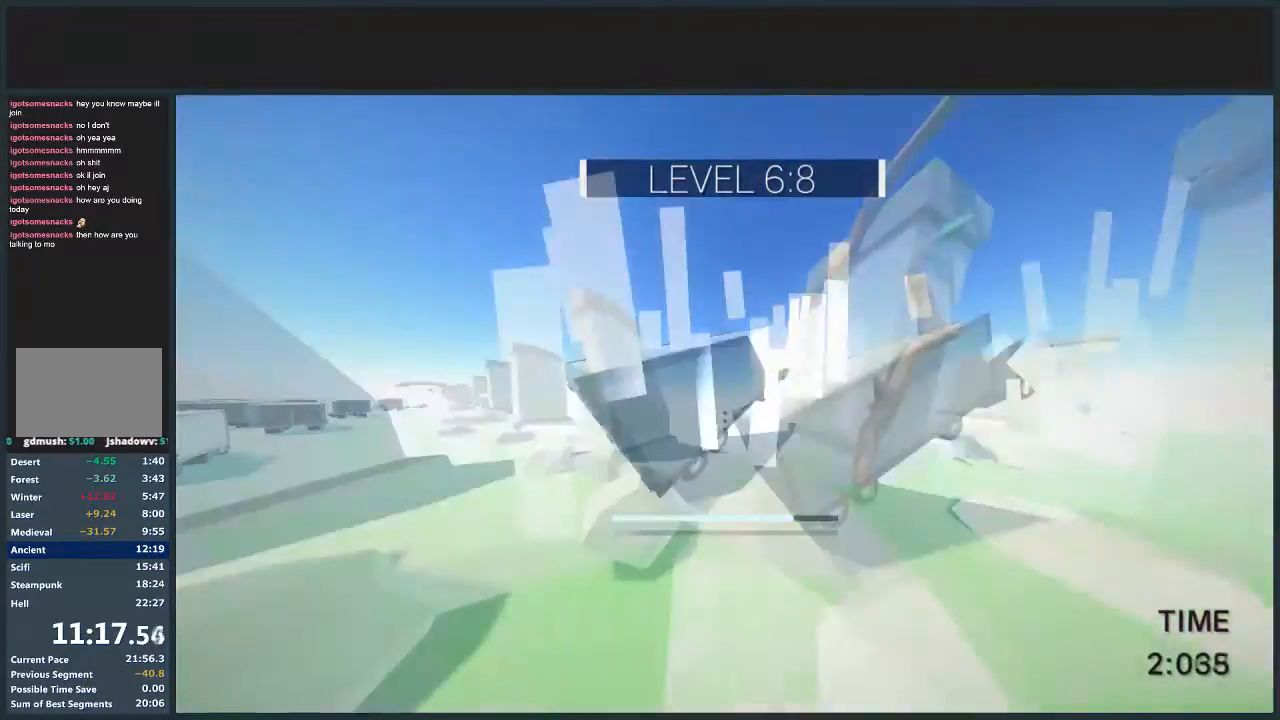
{"keys": [], "mouse": [], "events": [[267, "jump", "up"], [333, "a", "up"], [434, "w", "up"]]}
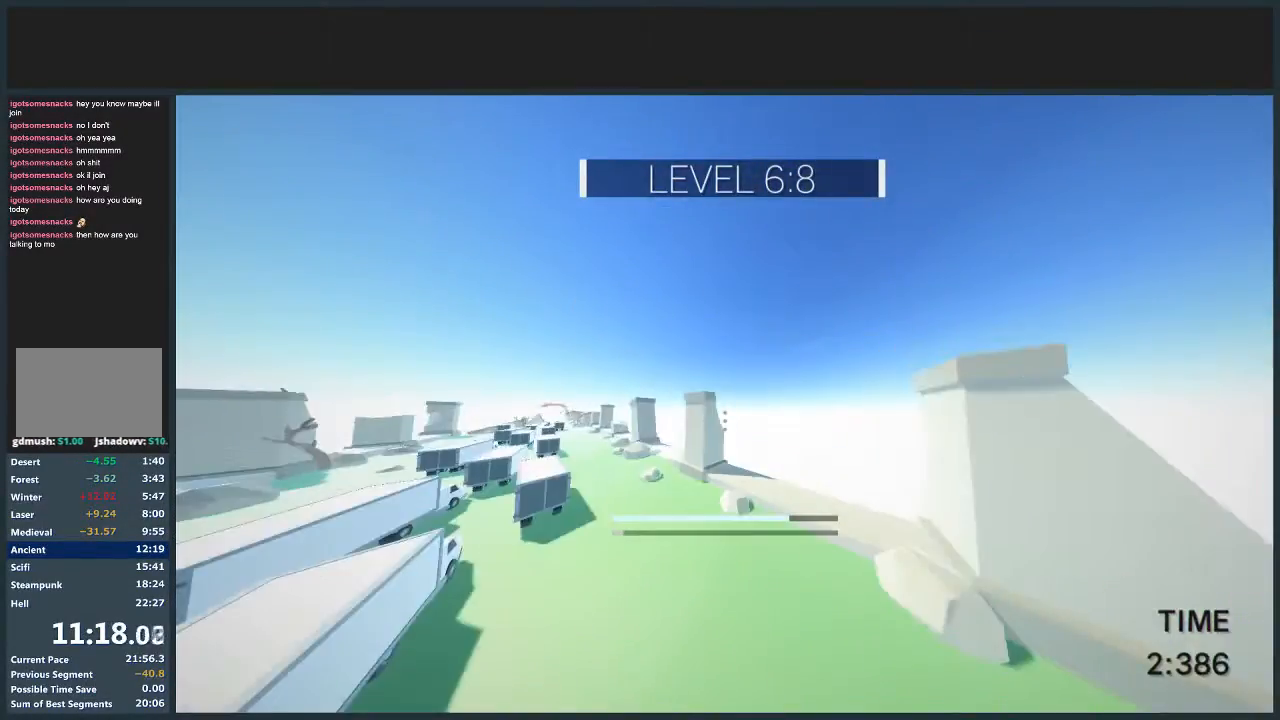
{"keys": ["a", "w"], "mouse": [], "events": [[34, "w", "down"], [501, "a", "down"]]}
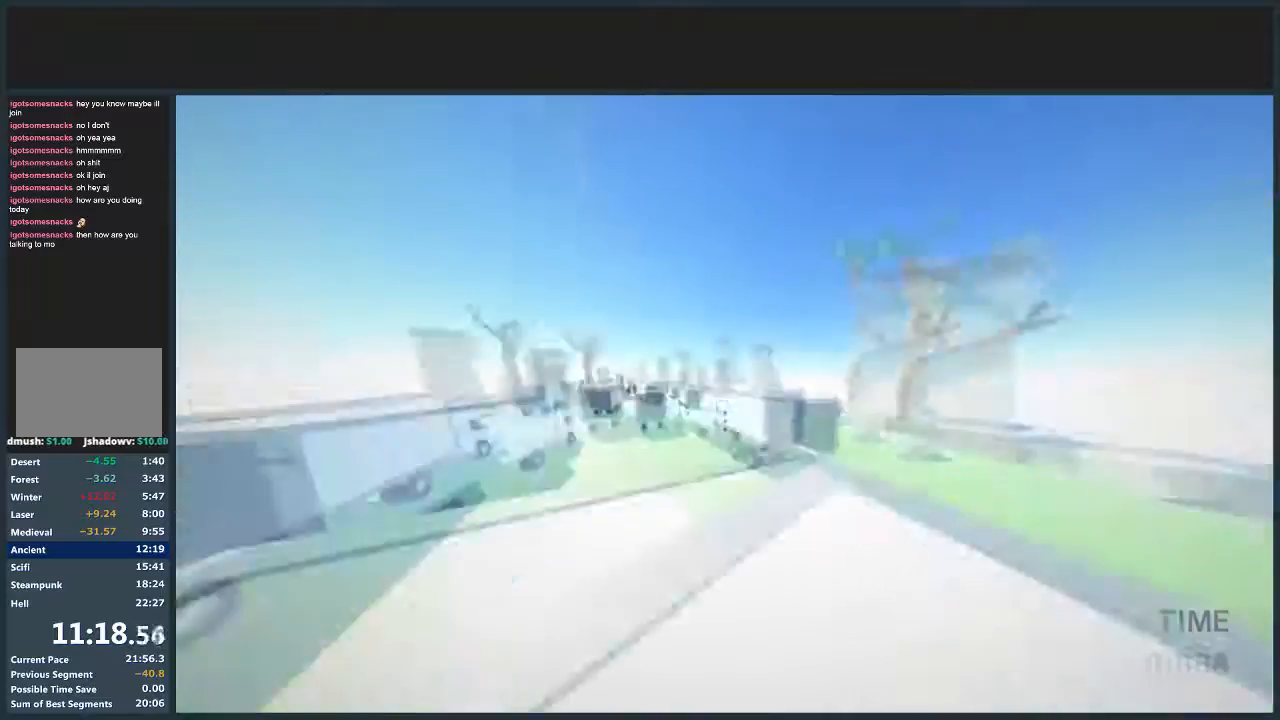
{"keys": ["a", "jump", "w"], "mouse": [], "events": [[67, "jump", "down"]]}
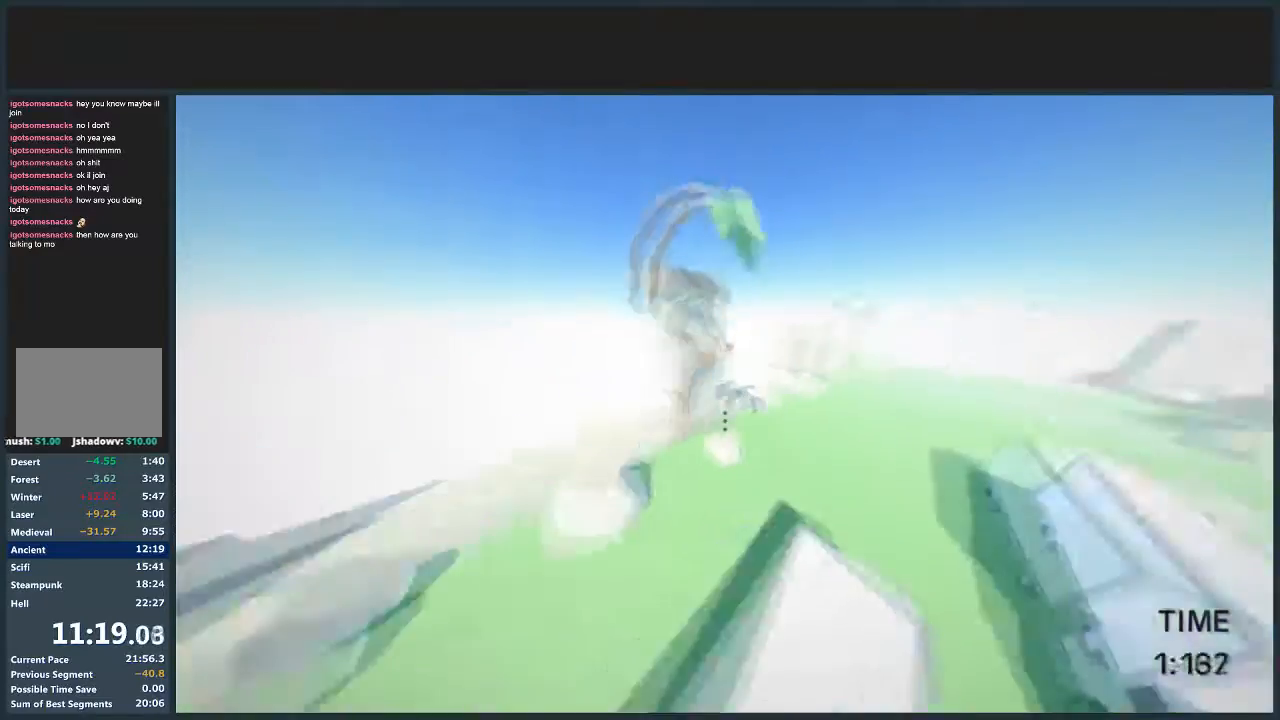
{"keys": ["d", "jump", "w"], "mouse": [], "events": [[67, "w", "up"], [267, "a", "up"], [301, "mouse_left", "down"], [301, "w", "down"], [401, "mouse_left", "up"], [467, "d", "down"]]}
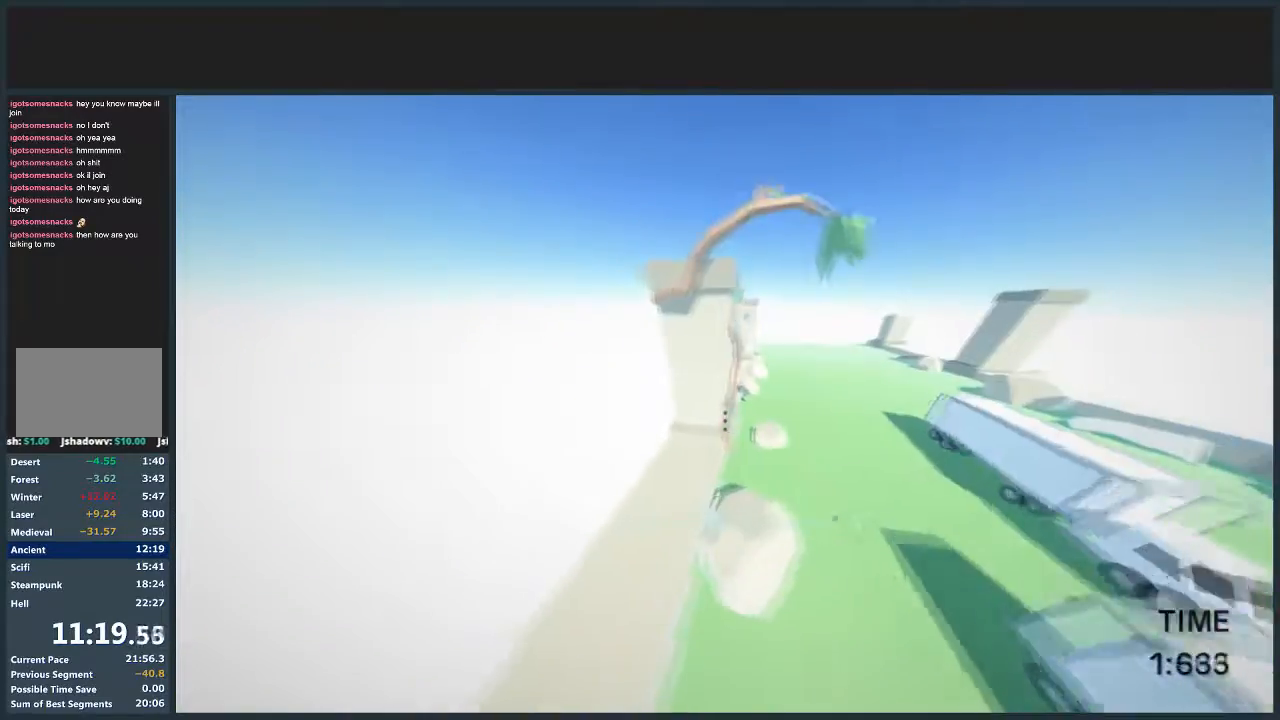
{"keys": ["a", "jump", "w"], "mouse": ["right"], "events": [[100, "d", "up"], [233, "d", "down"], [434, "mouse_right", "down"], [500, "a", "down"], [500, "d", "up"]]}
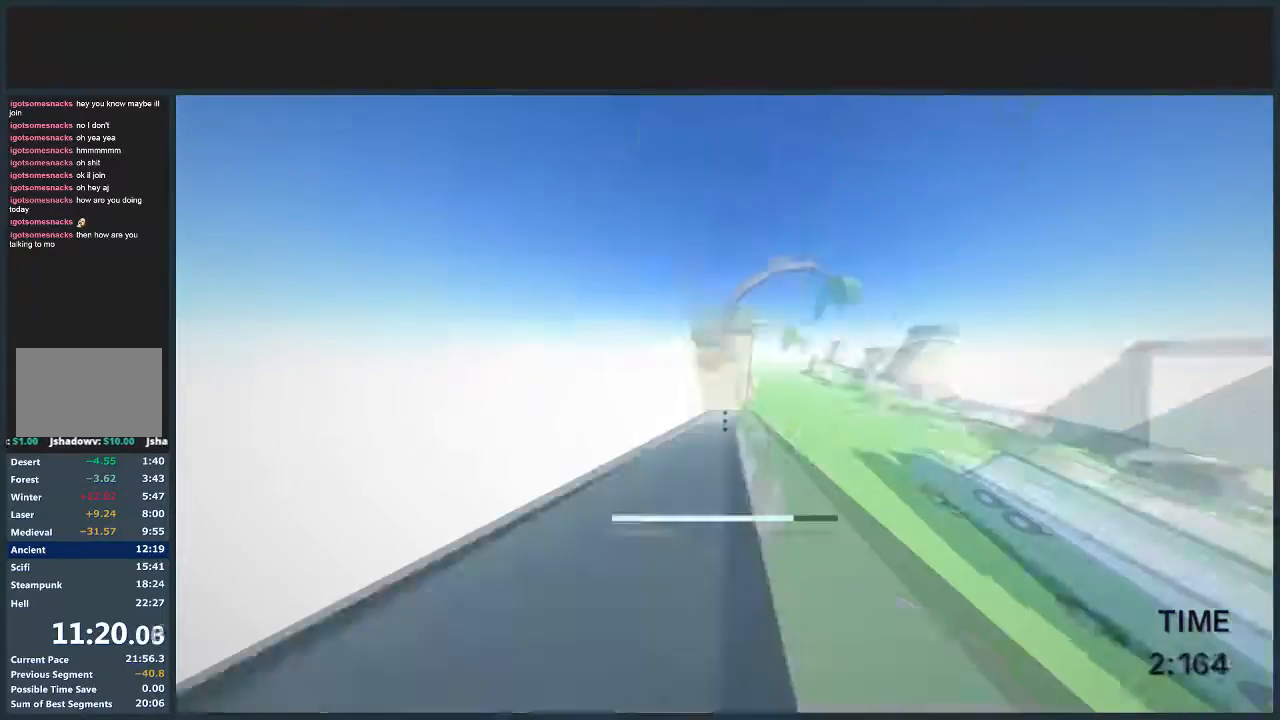
{"keys": ["a", "jump", "w"], "mouse": [], "events": [[34, "mouse_right", "up"]]}
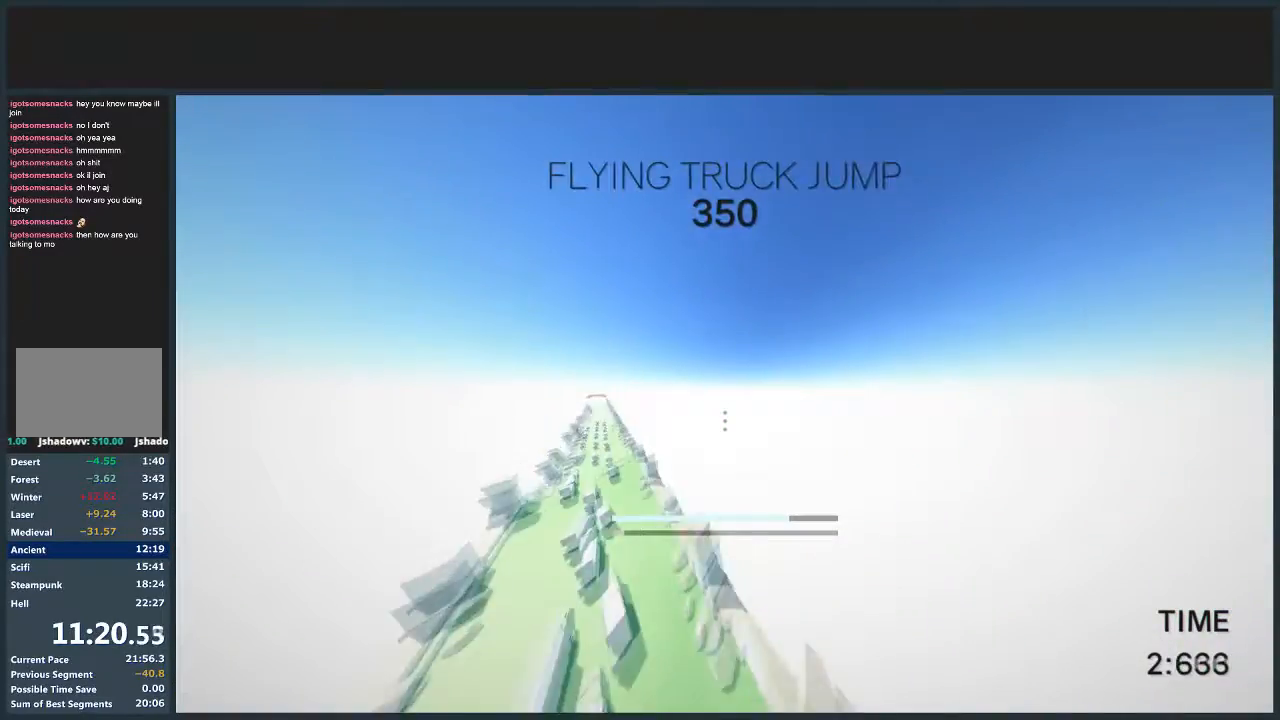
{"keys": ["a", "jump", "w"], "mouse": [], "events": []}
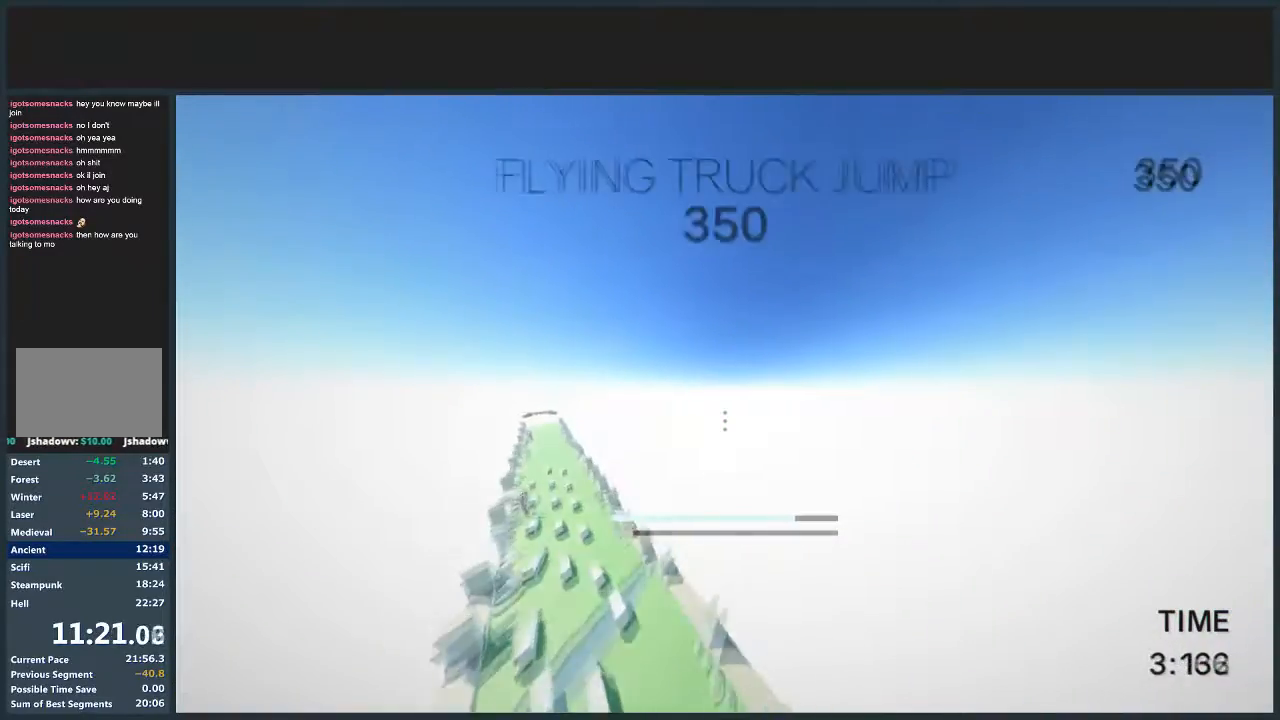
{"keys": ["a", "jump", "w"], "mouse": [], "events": []}
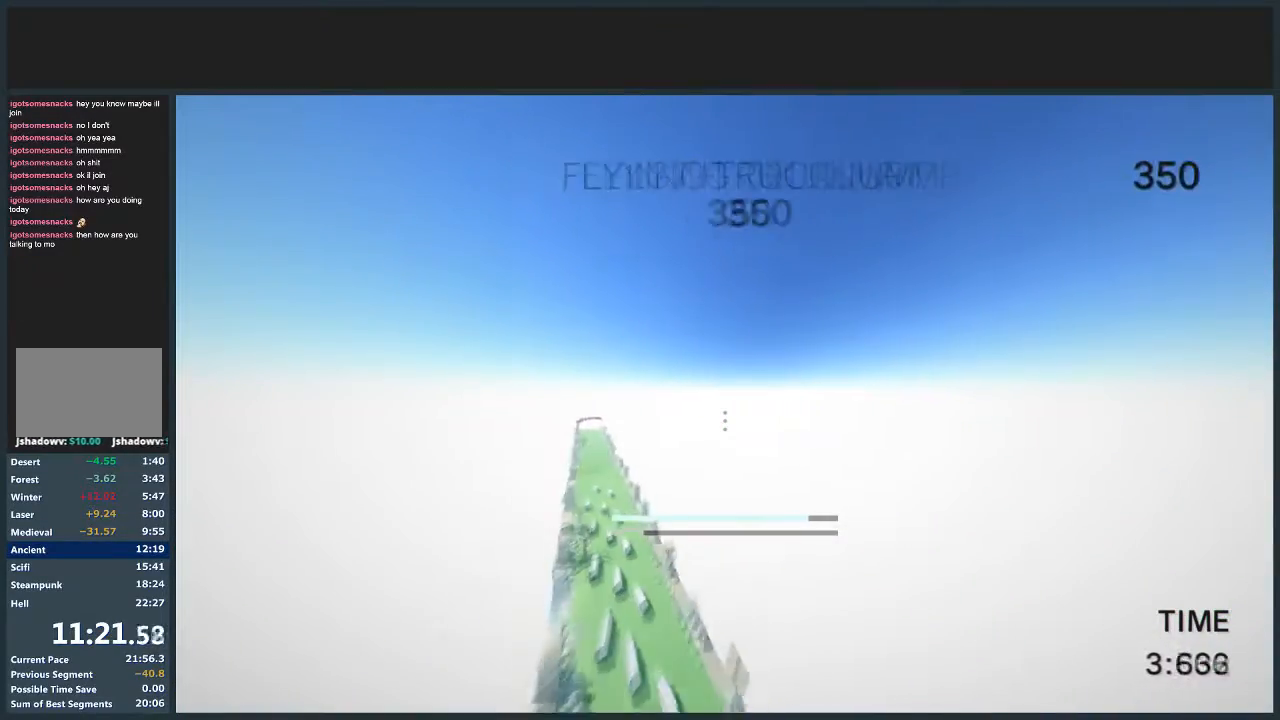
{"keys": ["a", "jump", "w"], "mouse": [], "events": []}
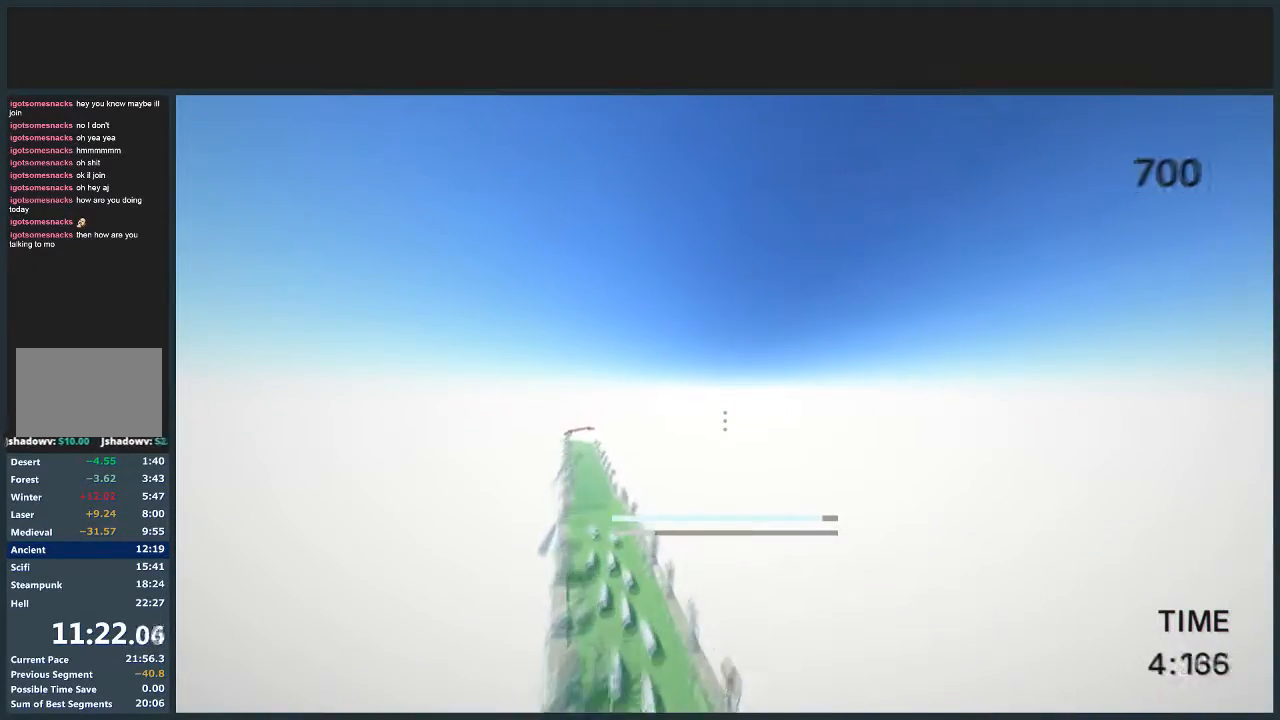
{"keys": ["a", "jump", "w"], "mouse": [], "events": []}
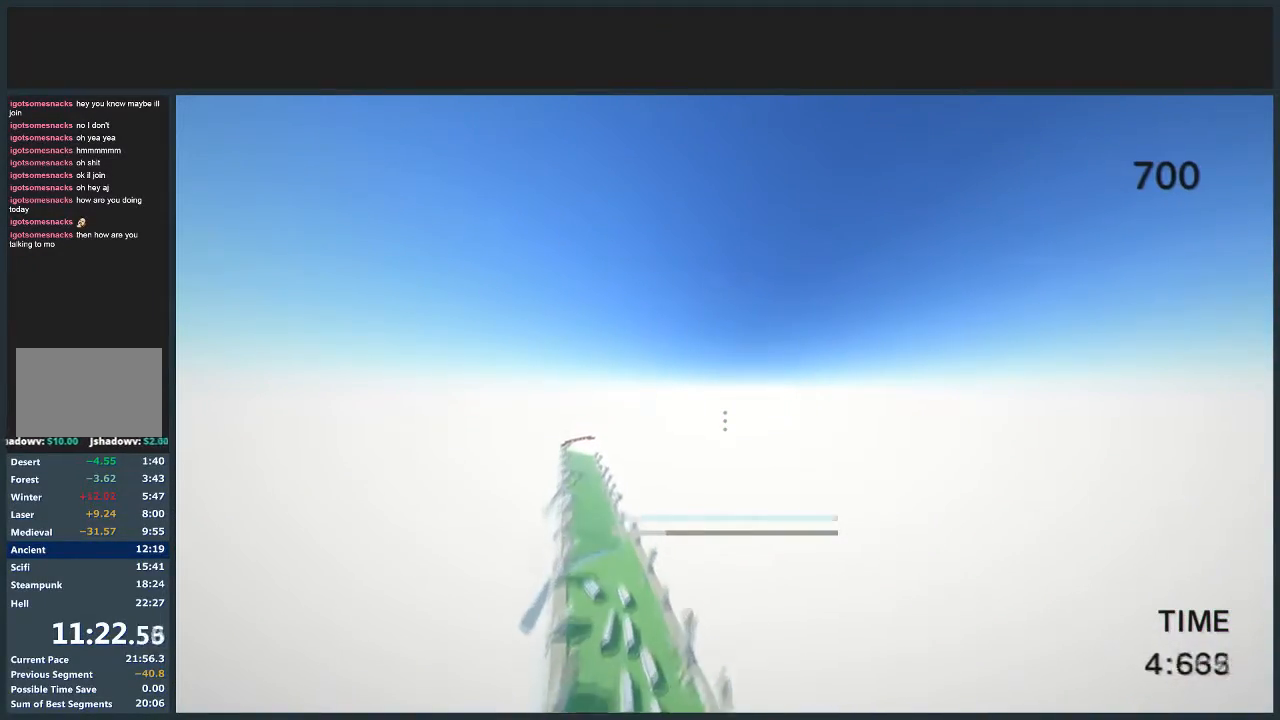
{"keys": ["a", "jump", "w"], "mouse": [], "events": []}
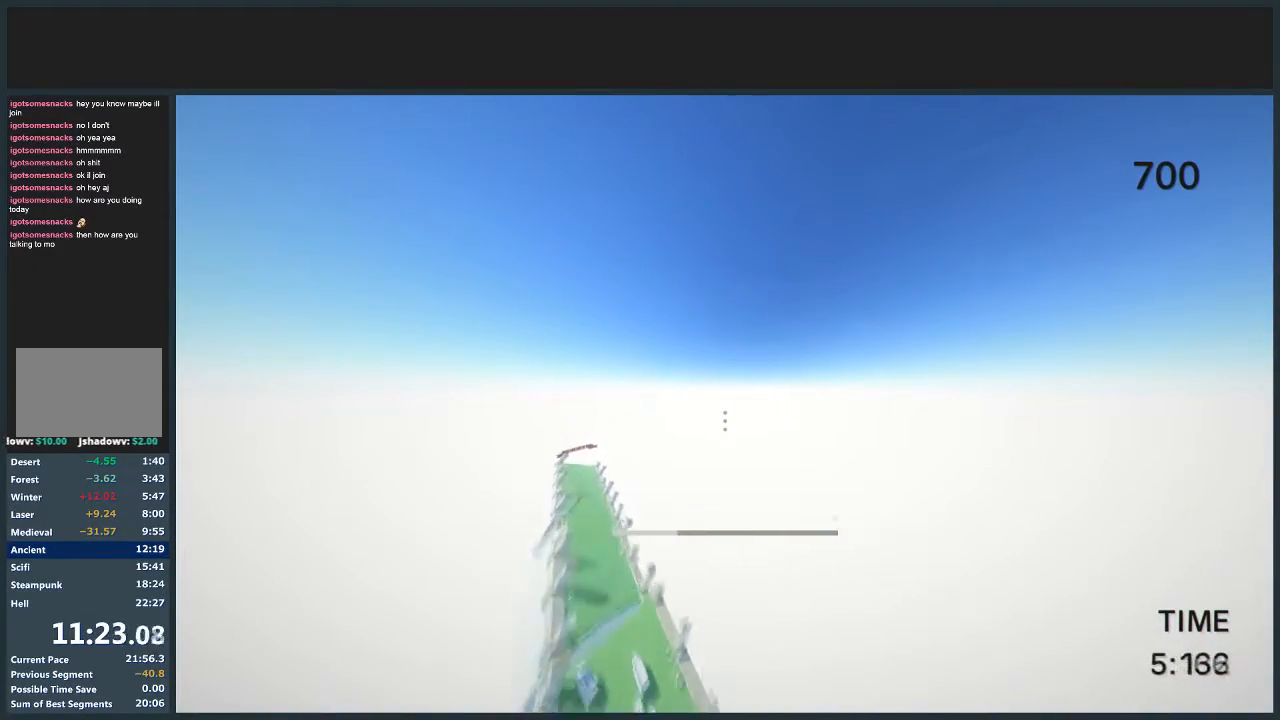
{"keys": ["a", "jump", "w"], "mouse": [], "events": []}
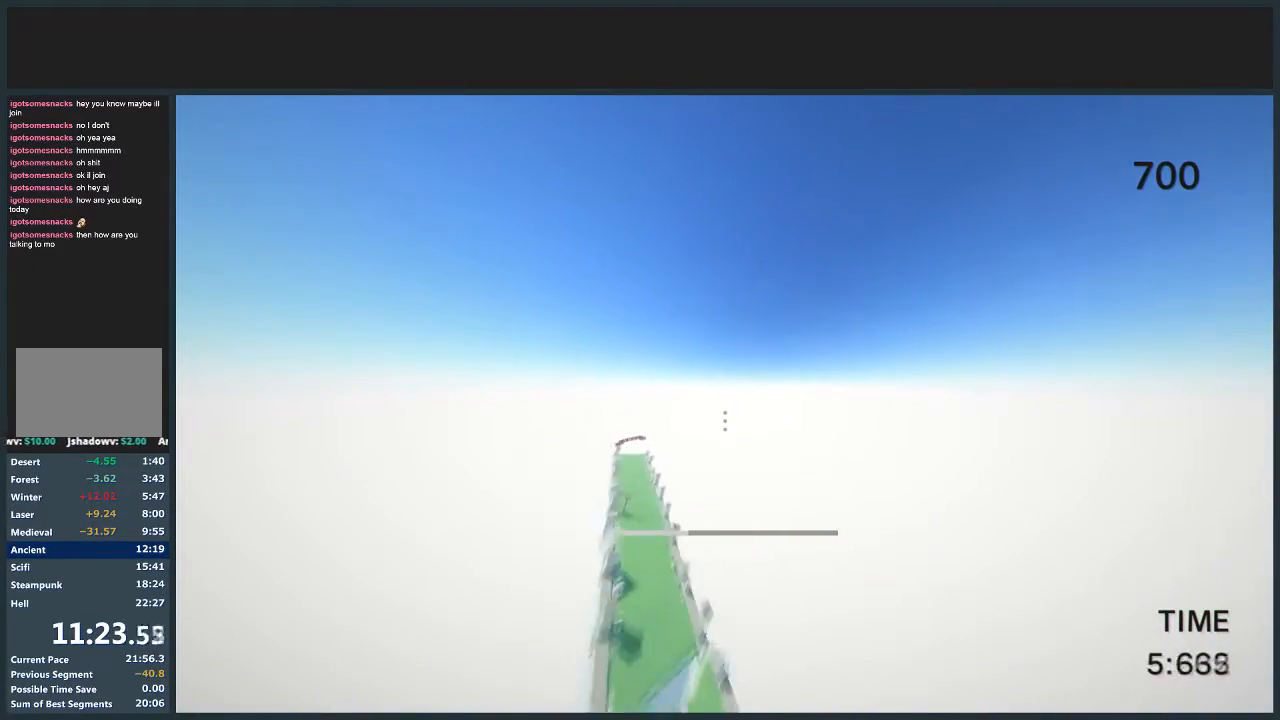
{"keys": ["a", "jump", "w"], "mouse": [], "events": []}
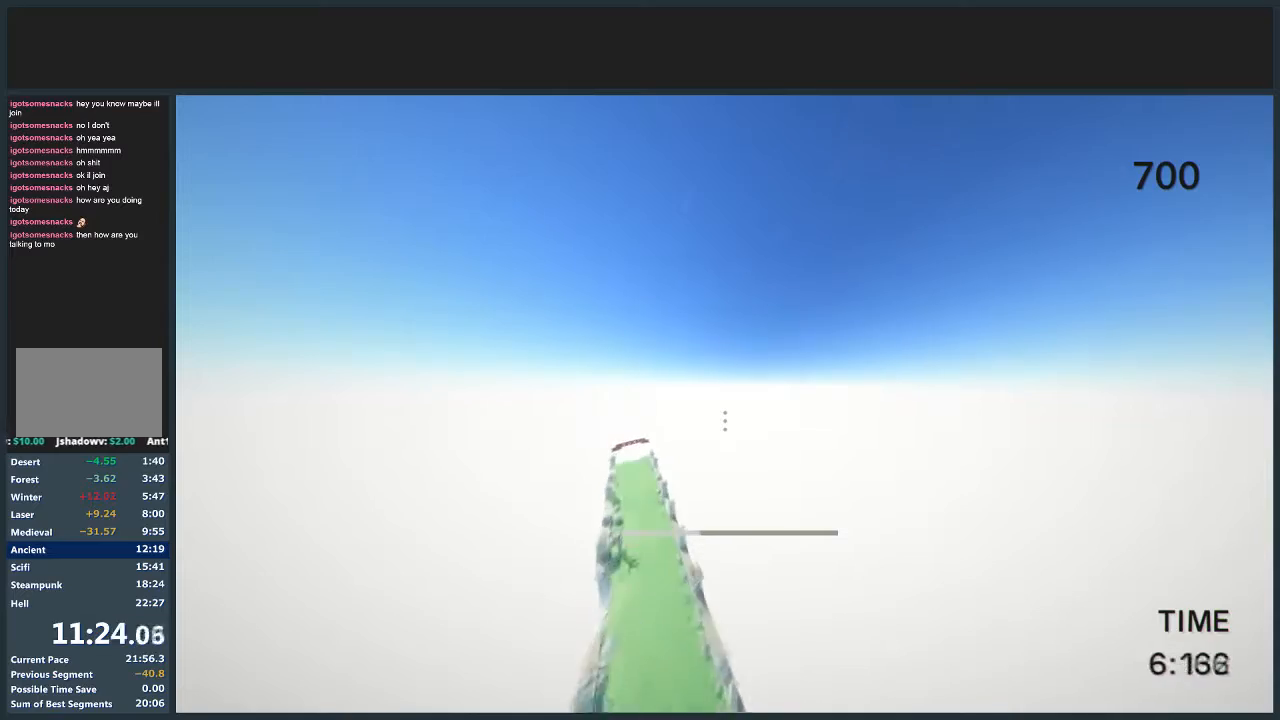
{"keys": ["a", "jump", "w"], "mouse": [], "events": []}
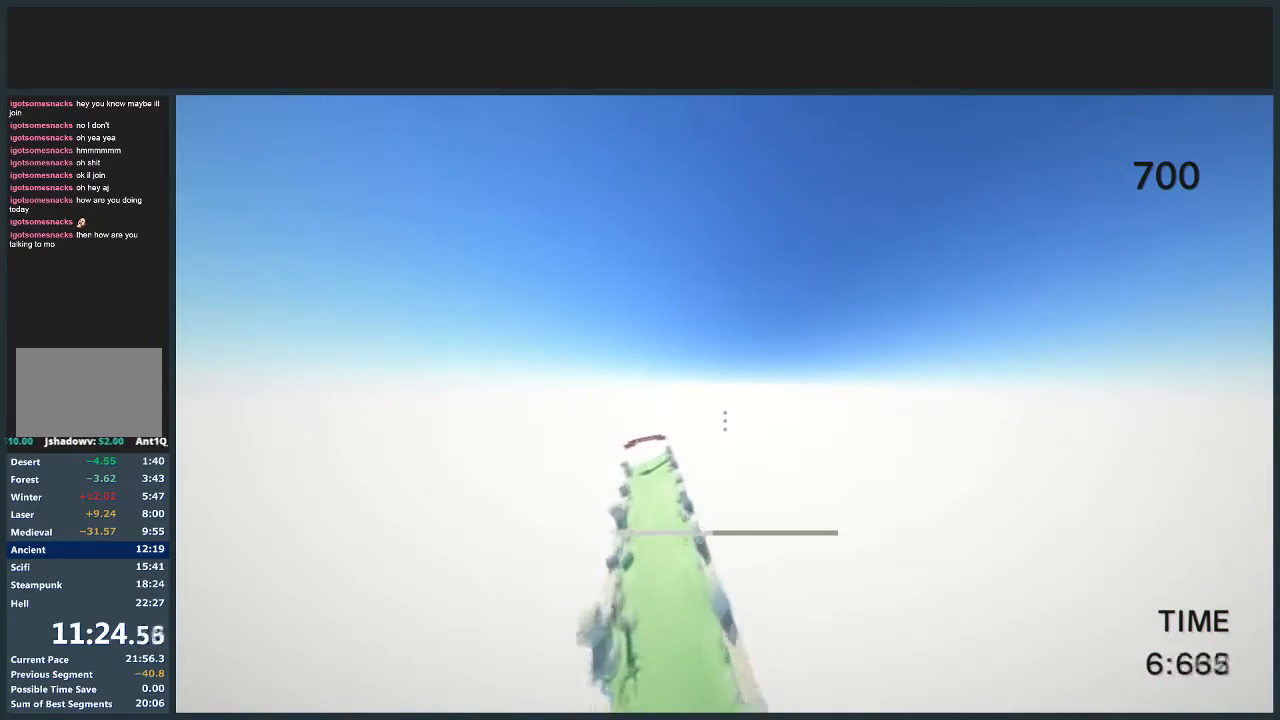
{"keys": ["a", "jump", "w"], "mouse": [], "events": []}
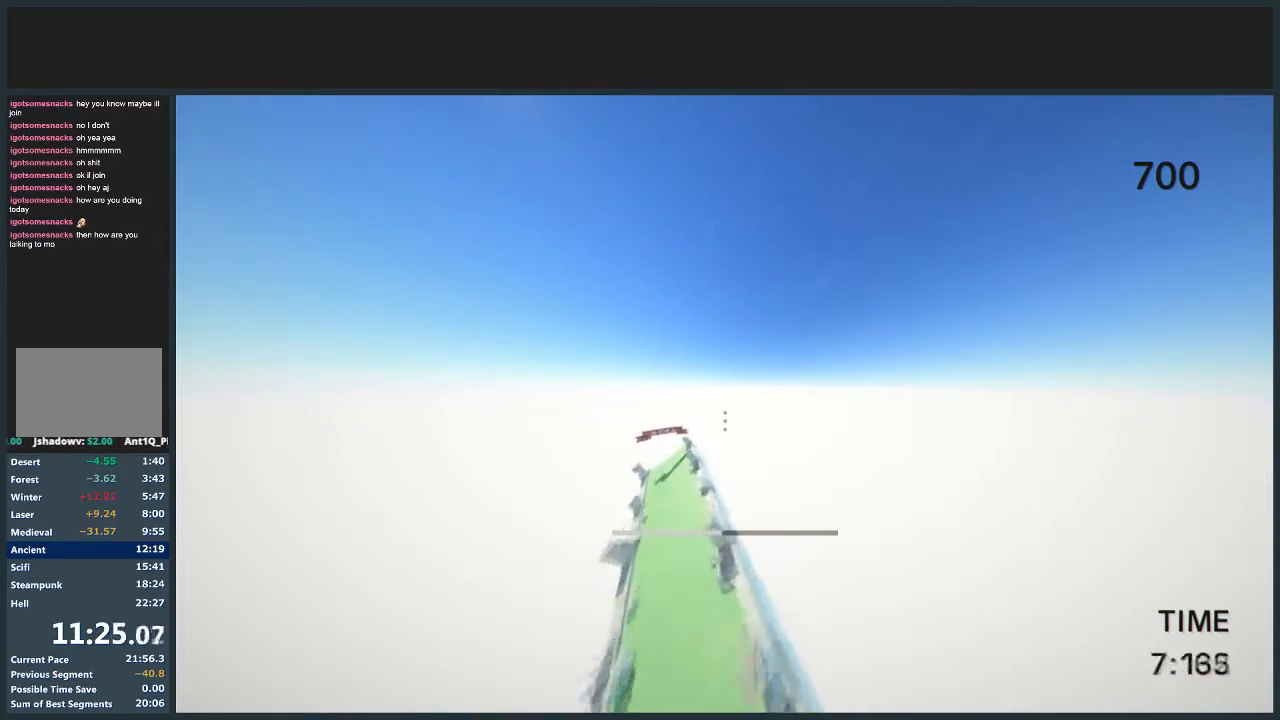
{"keys": ["a", "jump", "w"], "mouse": [], "events": []}